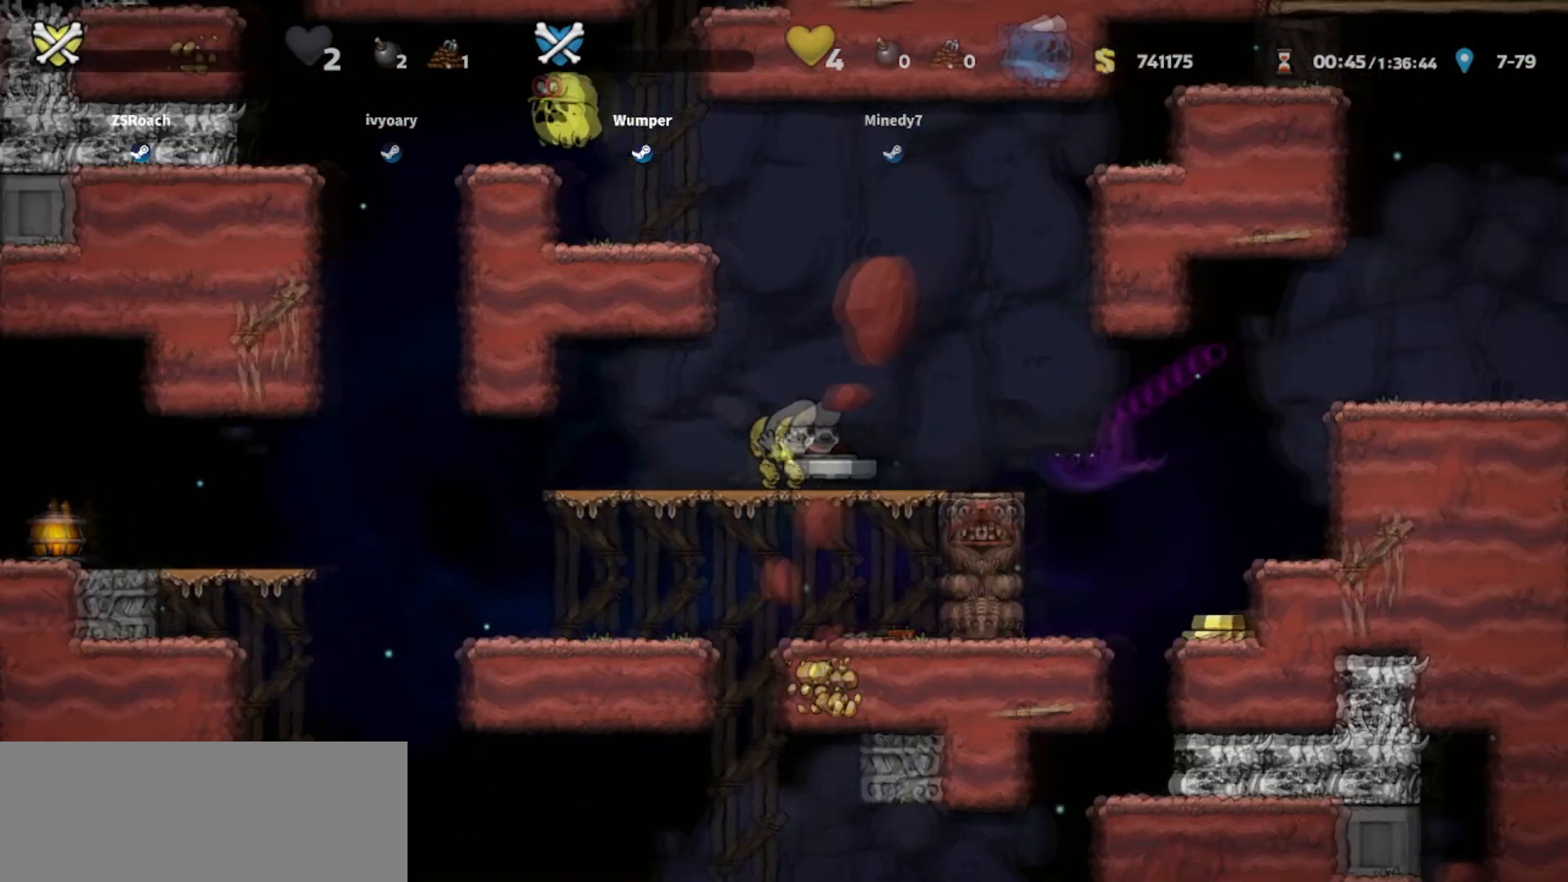
Gameplay with keyboard; each line is a JSON object with the keys held at the frame after it. "events" lists presses ("down") and releases ("up") of "bomb", "door", "down", "escape", "jump", "left", "right", "rope", "tab", "up", "walk" and "whip" between this image and that frame as [ms after this image, input, new state], when the widget could be followed in between. No other keys are recorded. Mouse input is not recorded. Key names are as the overlay labels them; some are game actions (e.g. jump) rather than physical keys.
{"keys": [], "events": []}
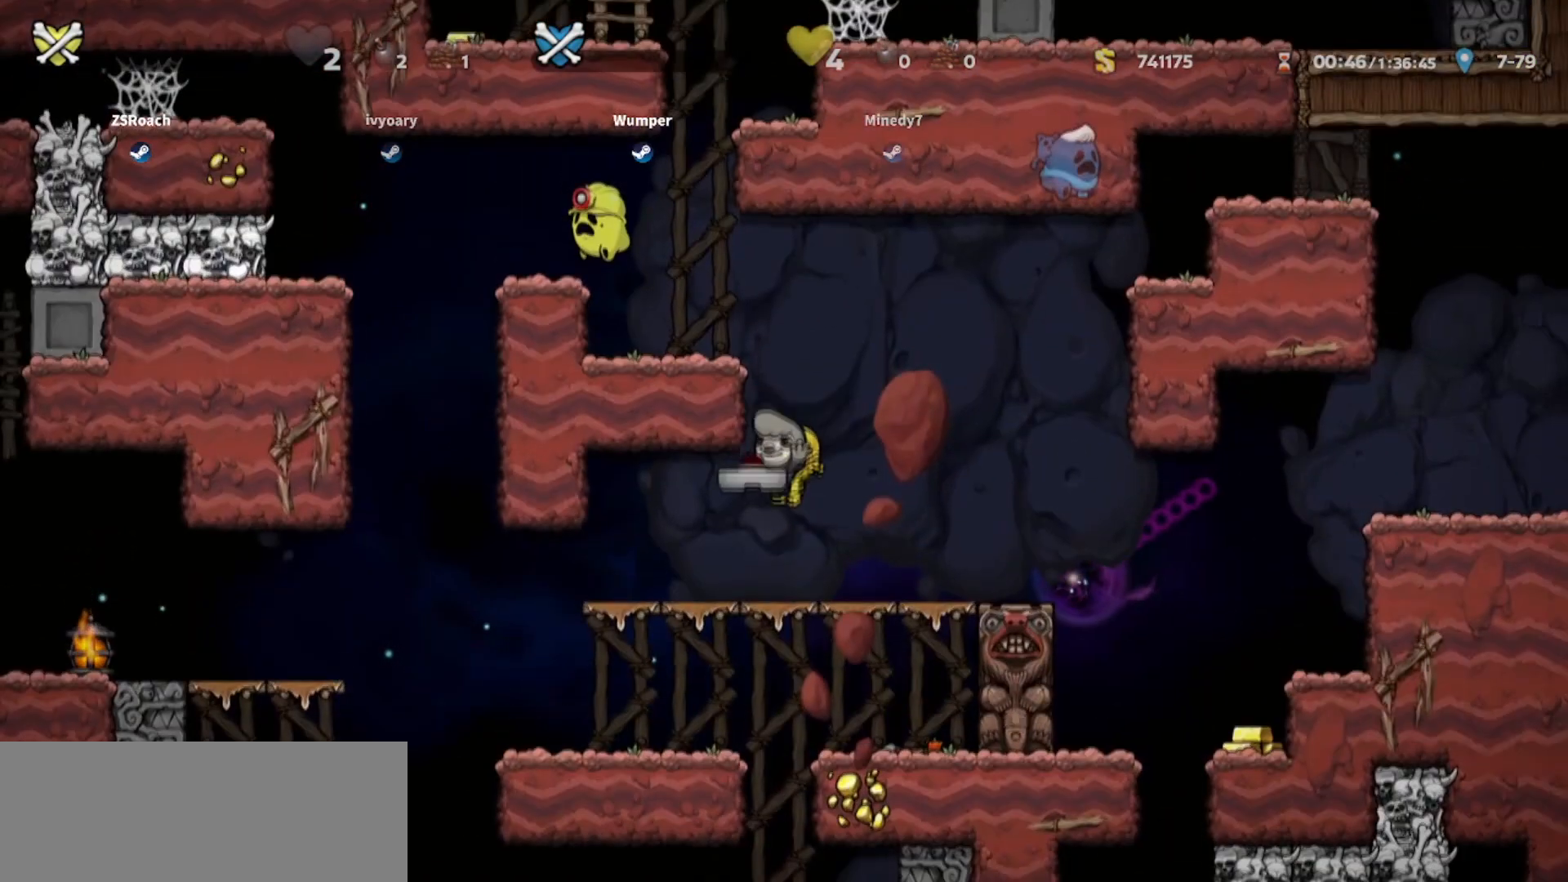
{"keys": [], "events": []}
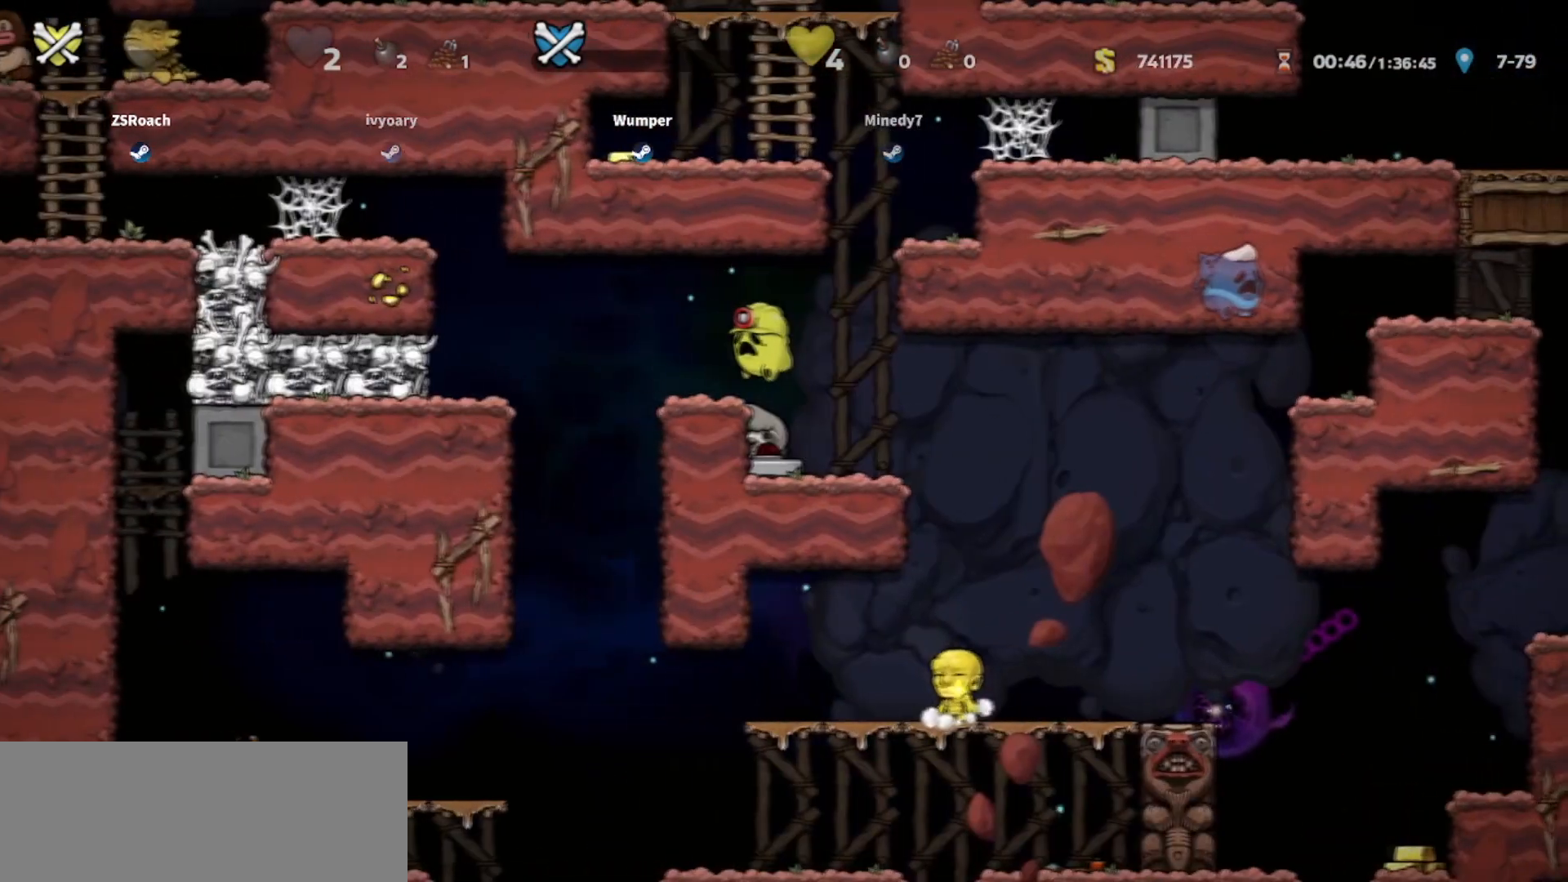
{"keys": ["right"], "events": [[400, "right", "down"]]}
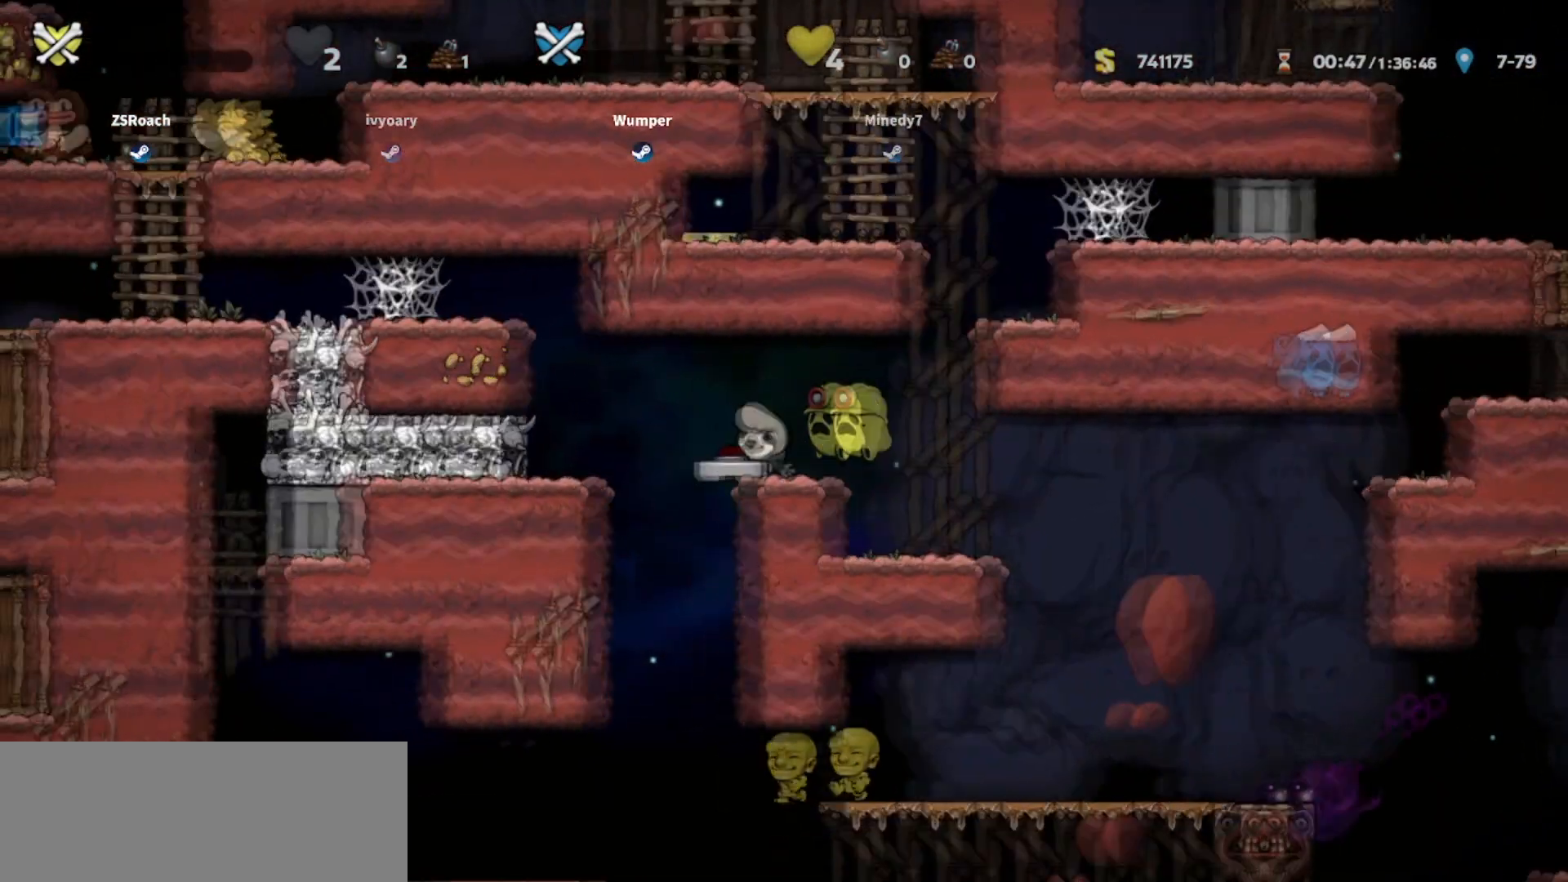
{"keys": [], "events": [[67, "right", "up"]]}
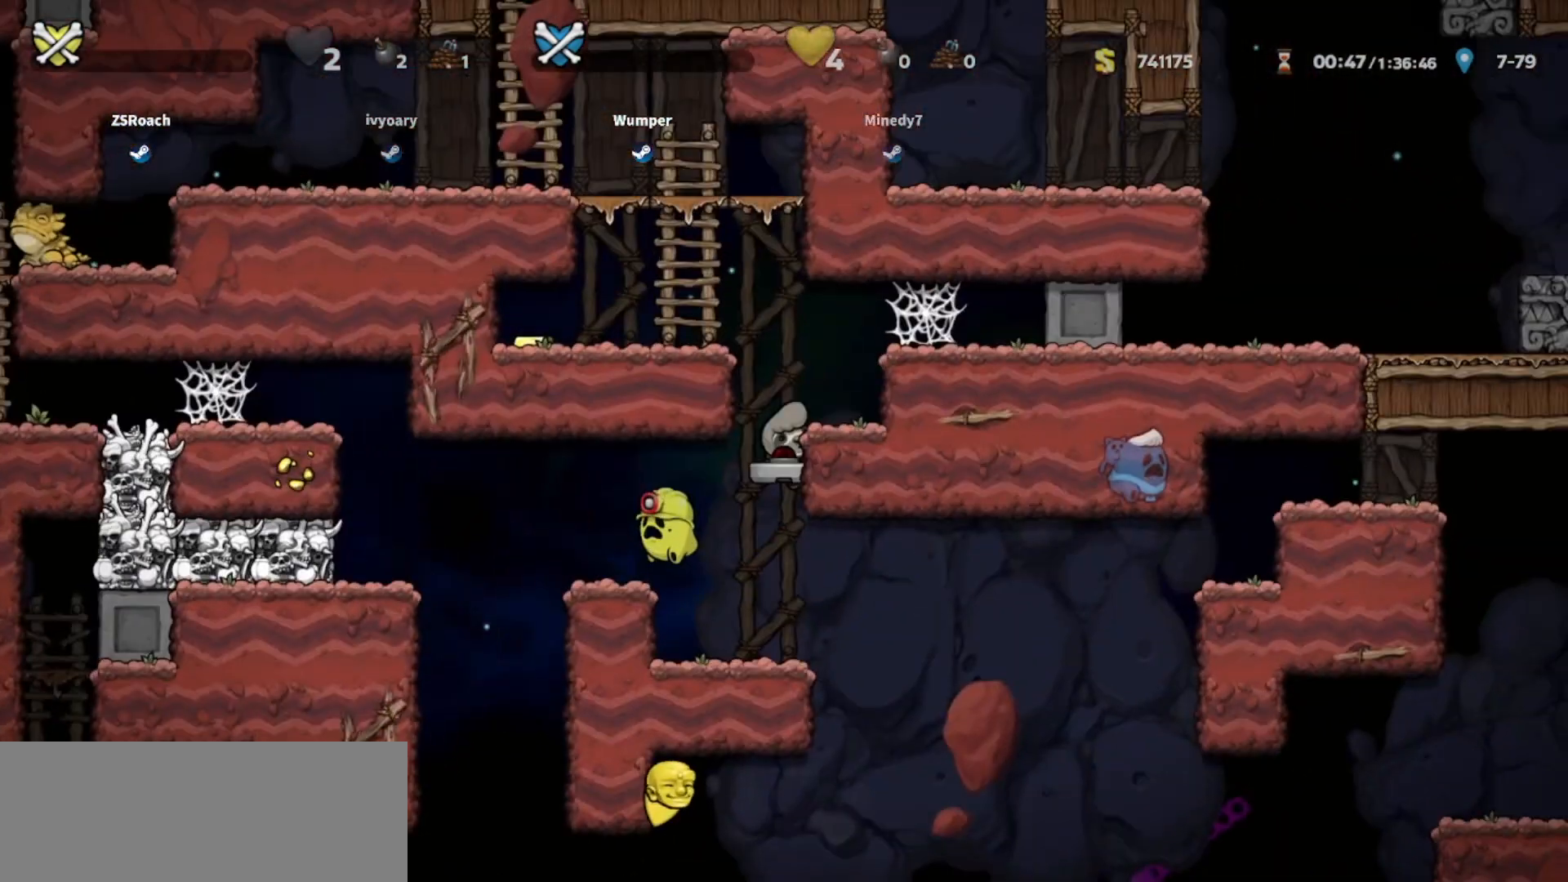
{"keys": [], "events": []}
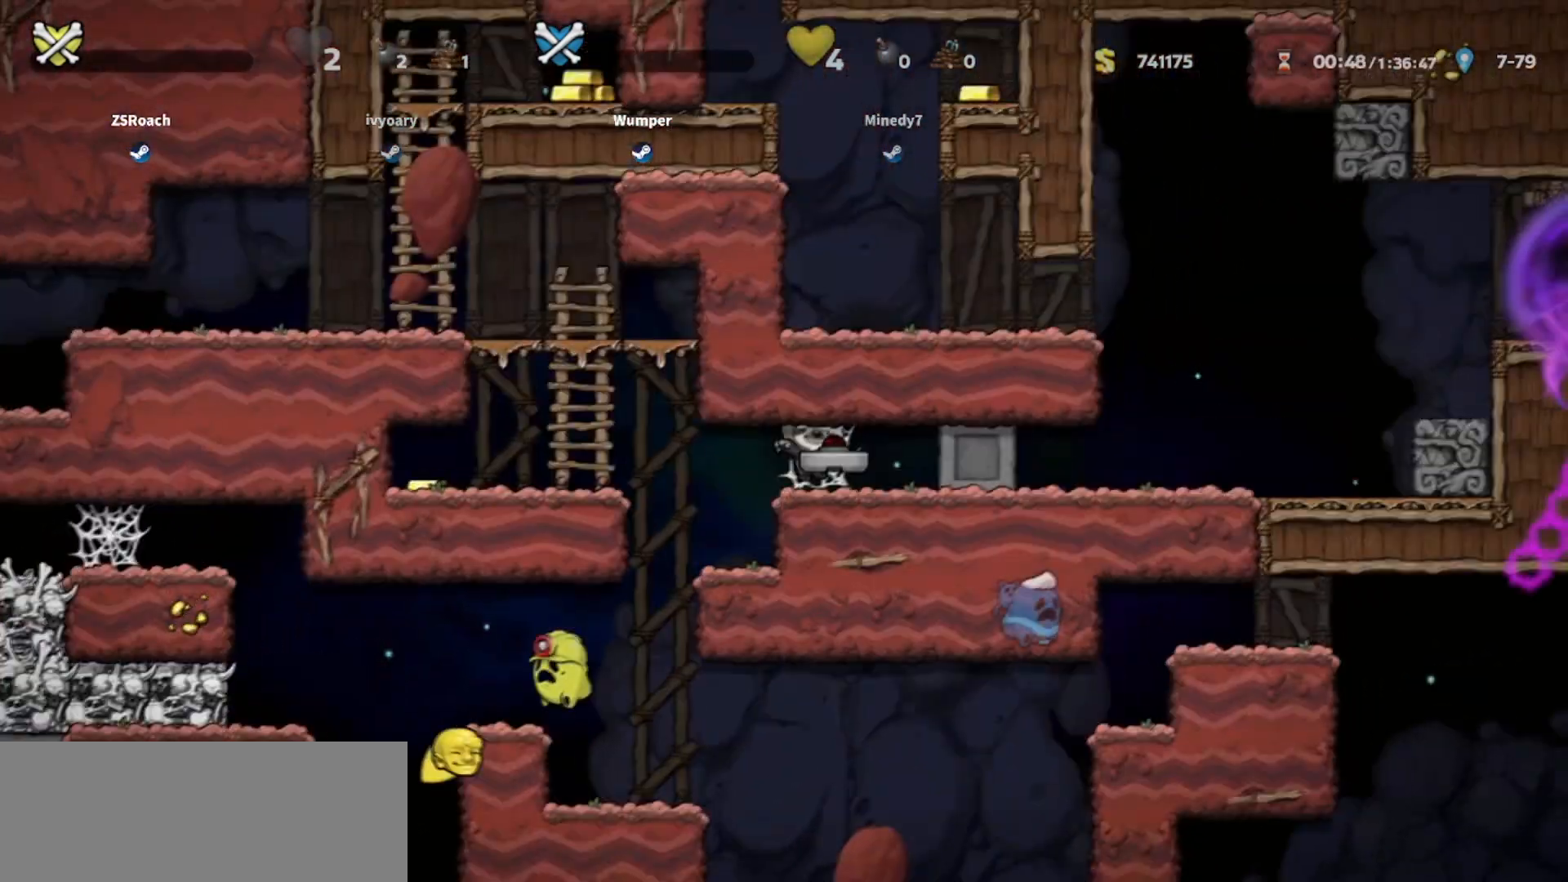
{"keys": [], "events": []}
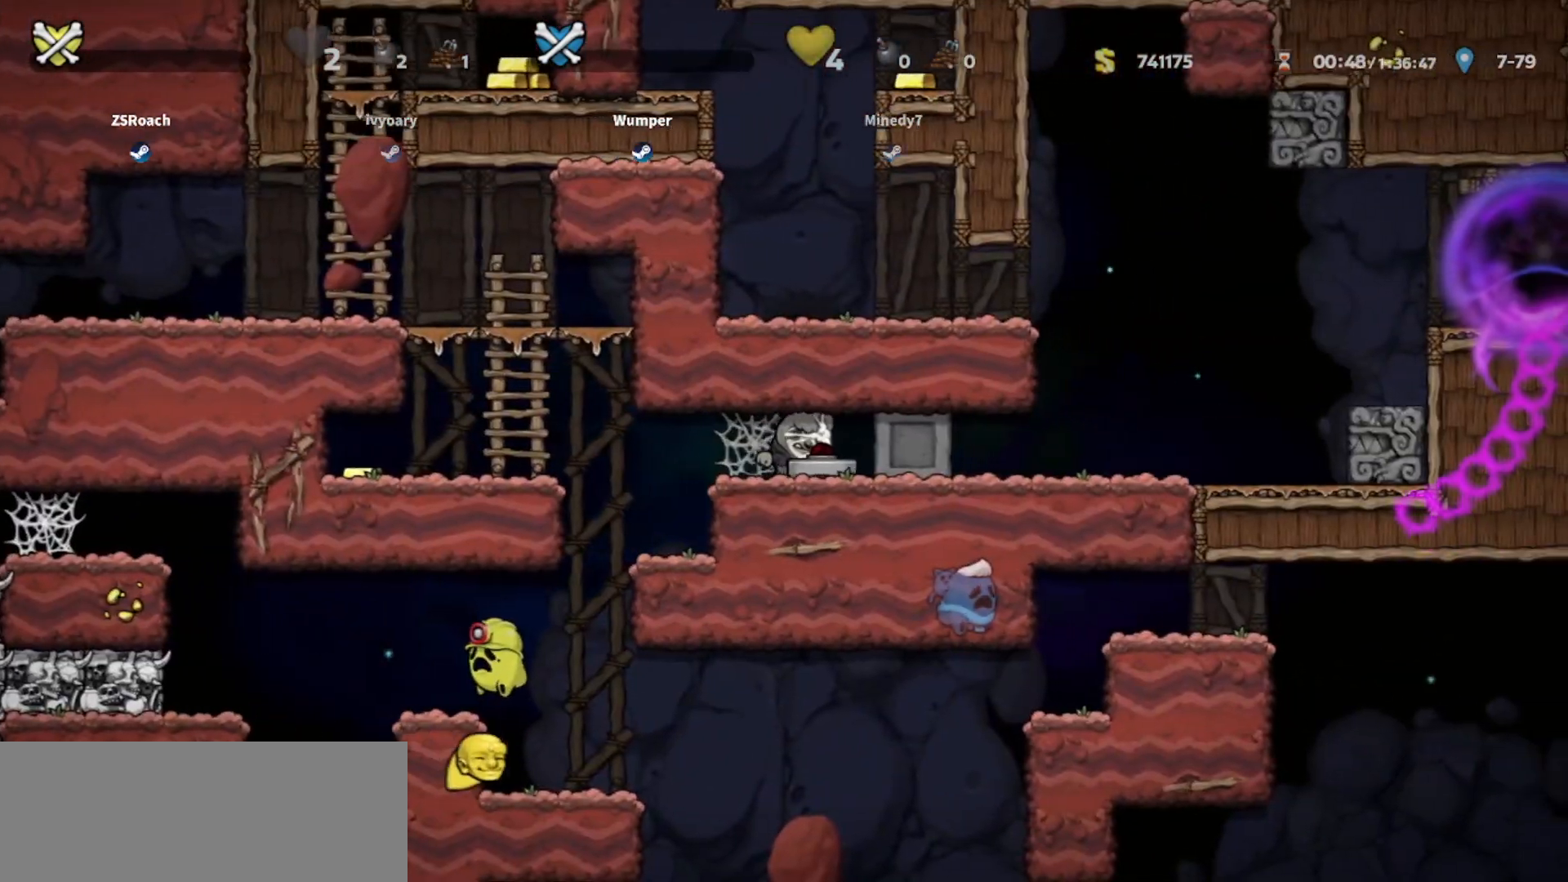
{"keys": [], "events": []}
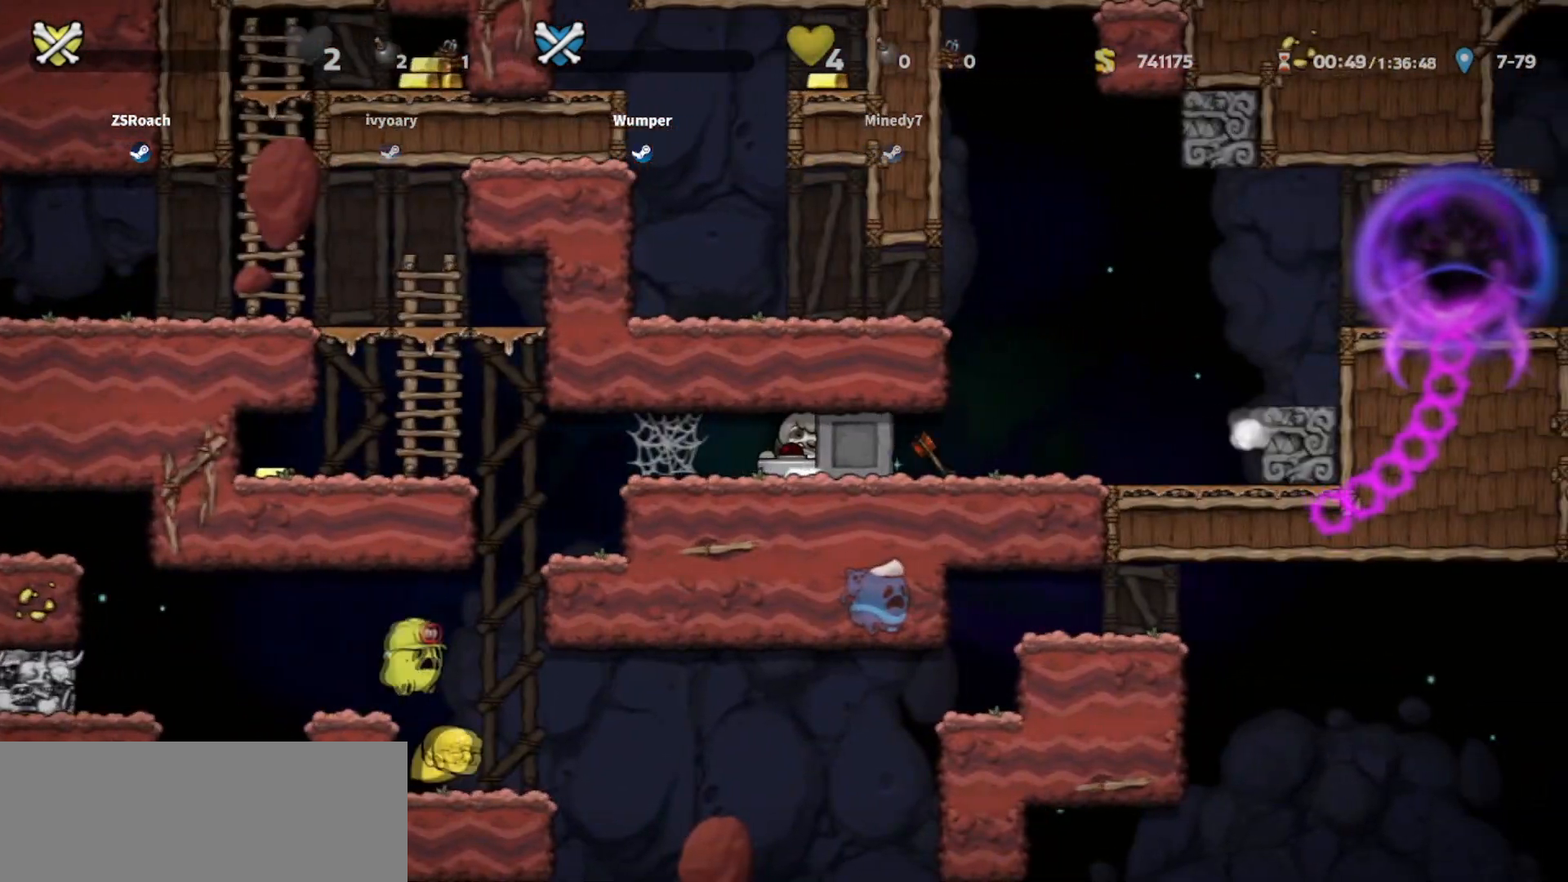
{"keys": [], "events": []}
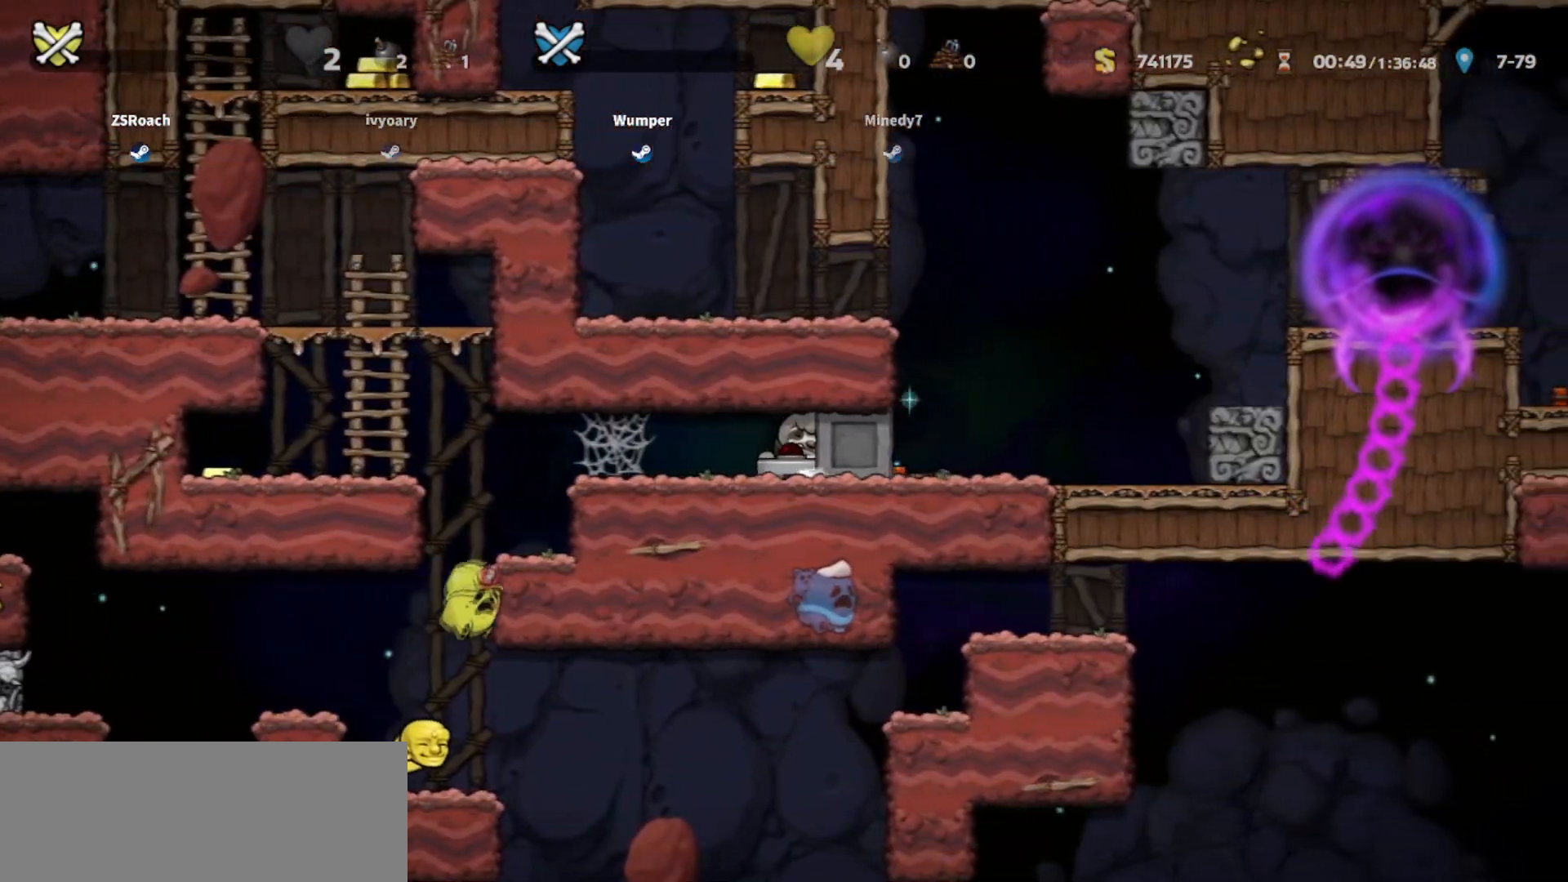
{"keys": [], "events": []}
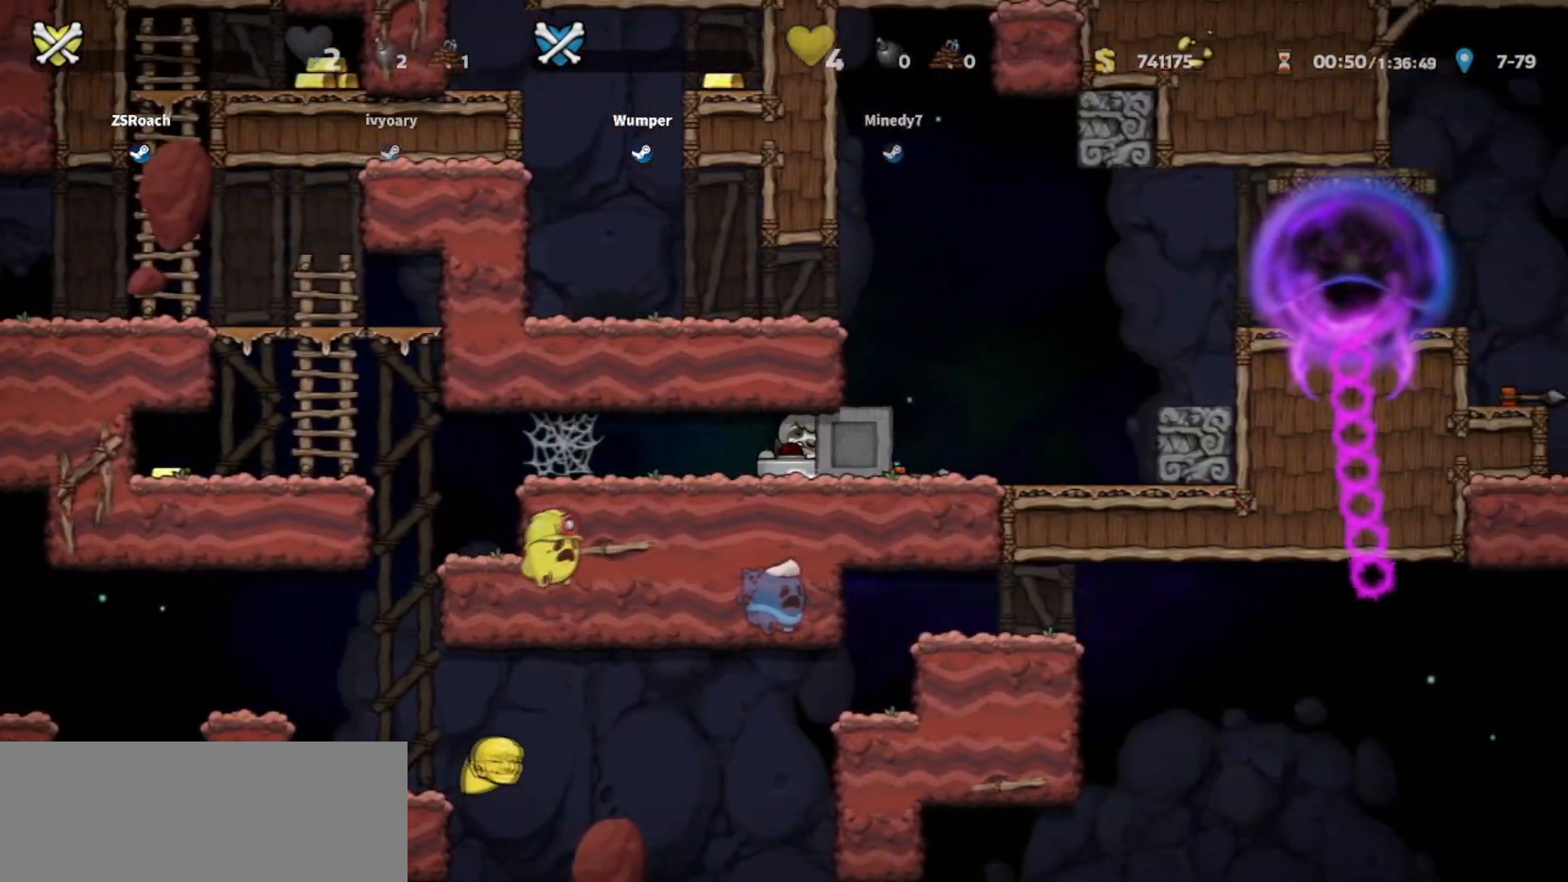
{"keys": [], "events": []}
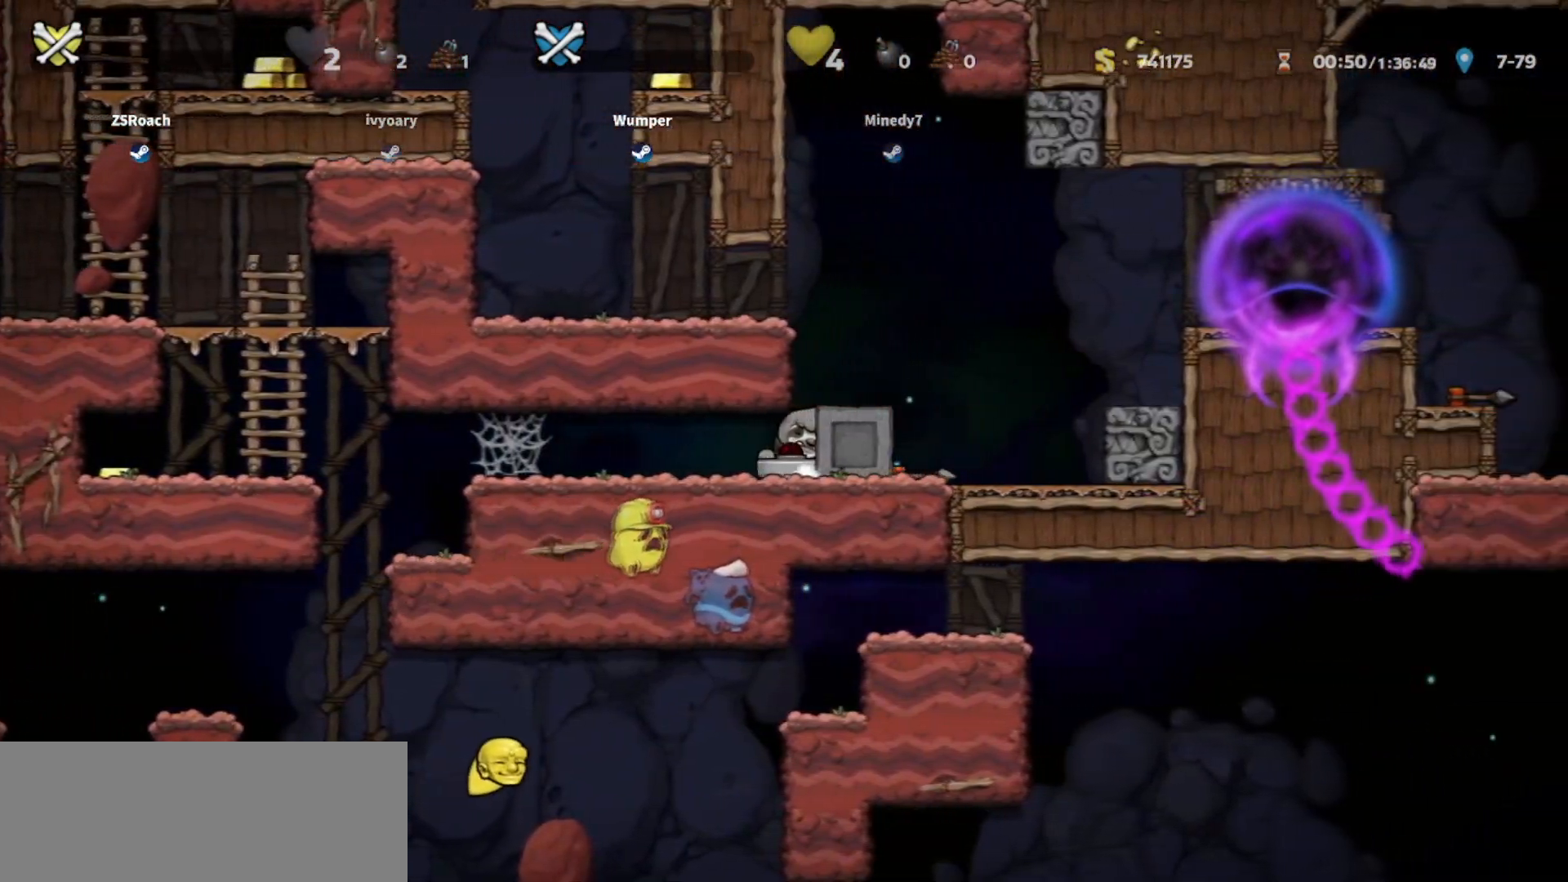
{"keys": [], "events": []}
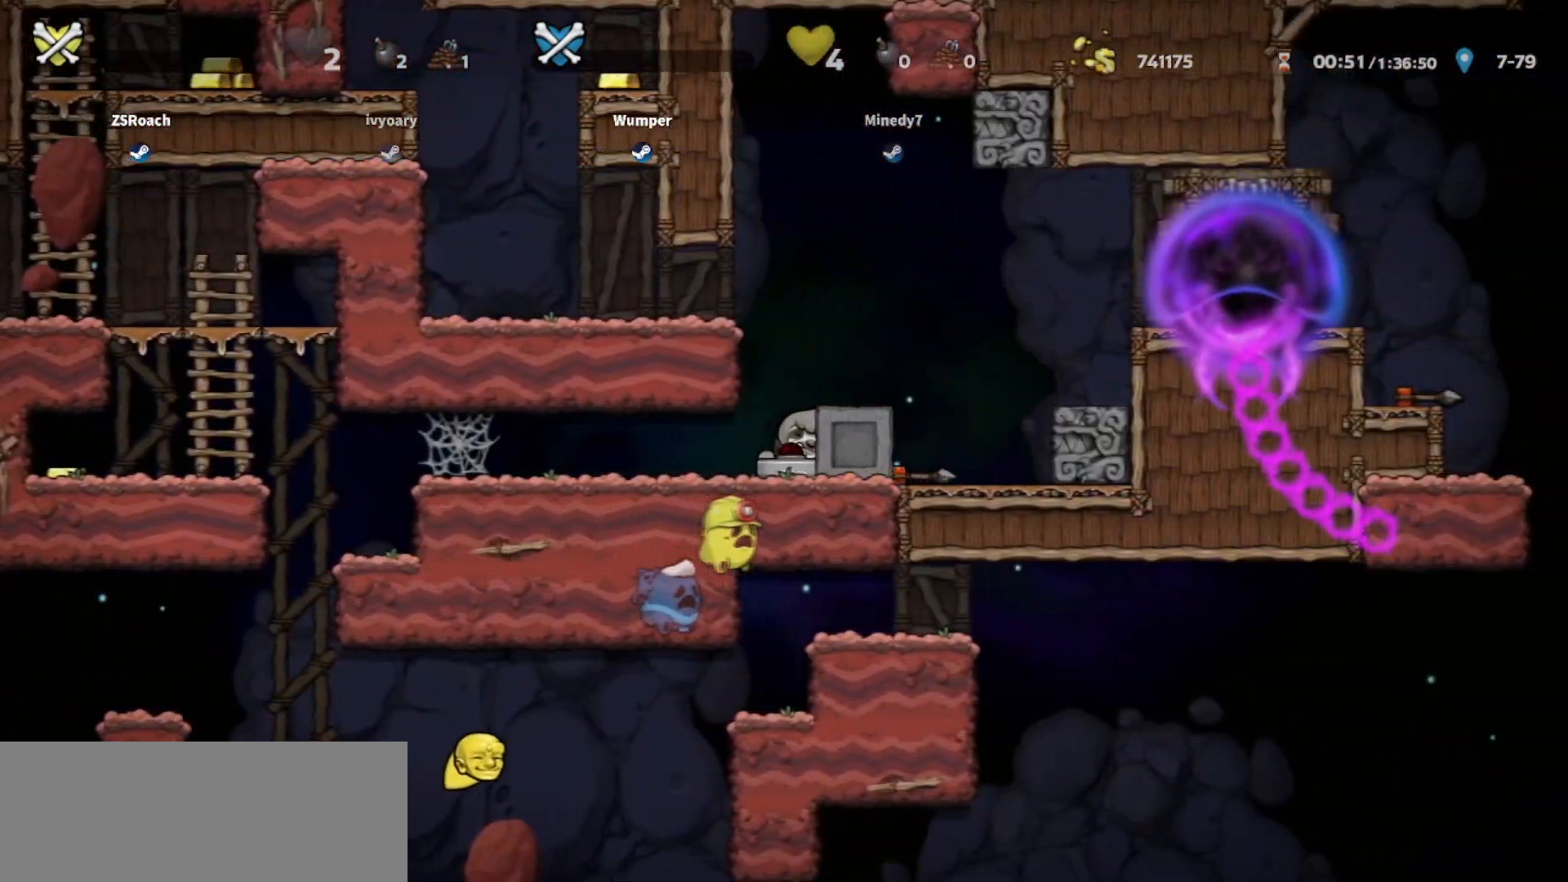
{"keys": ["left"], "events": [[34, "left", "down"]]}
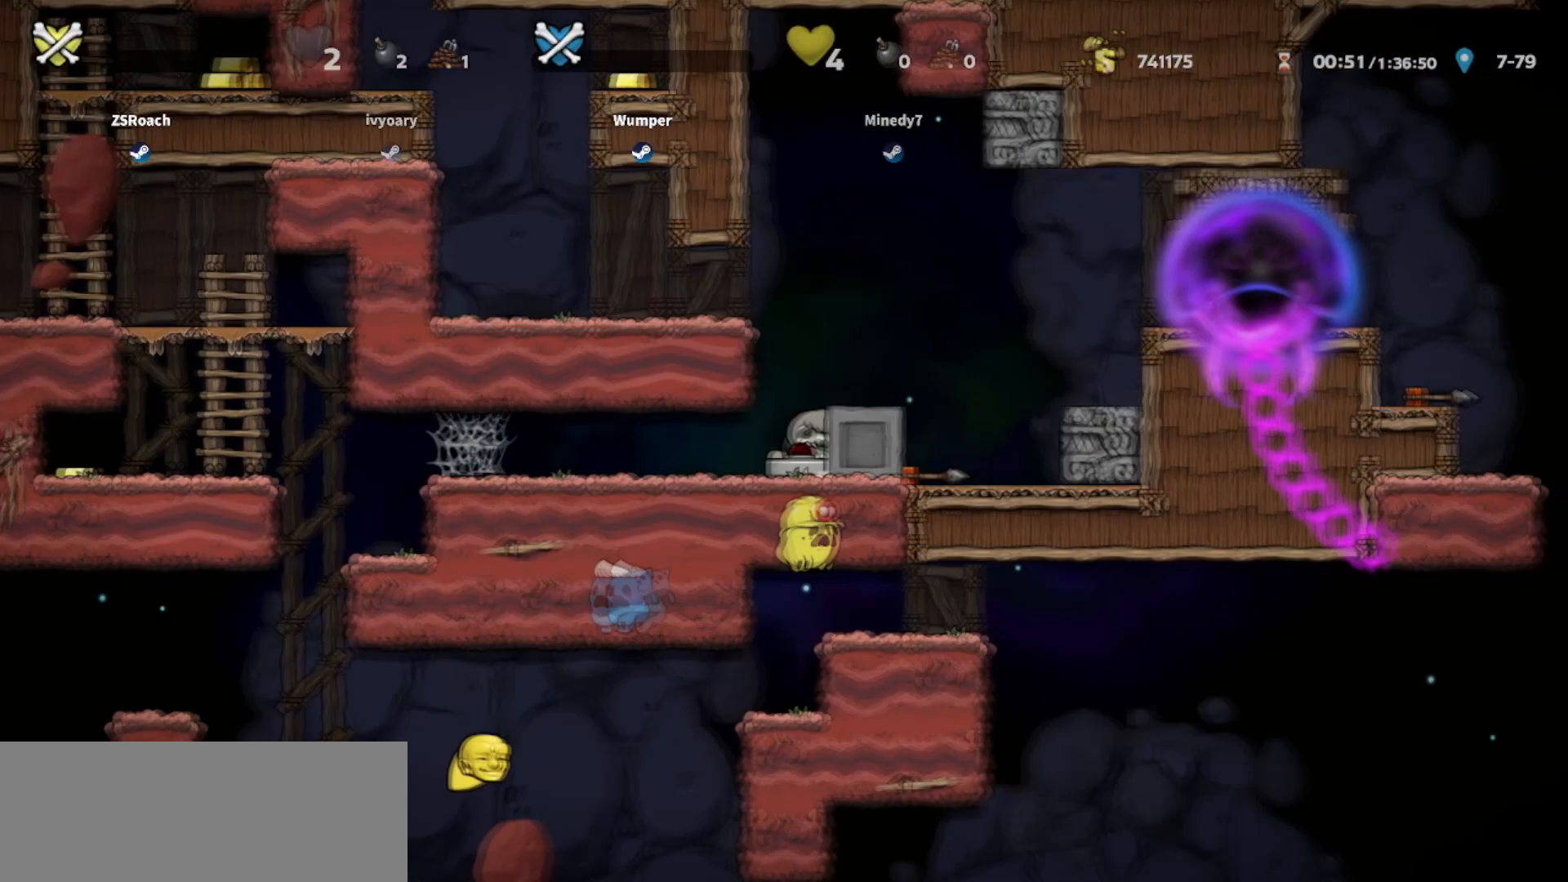
{"keys": ["left"], "events": []}
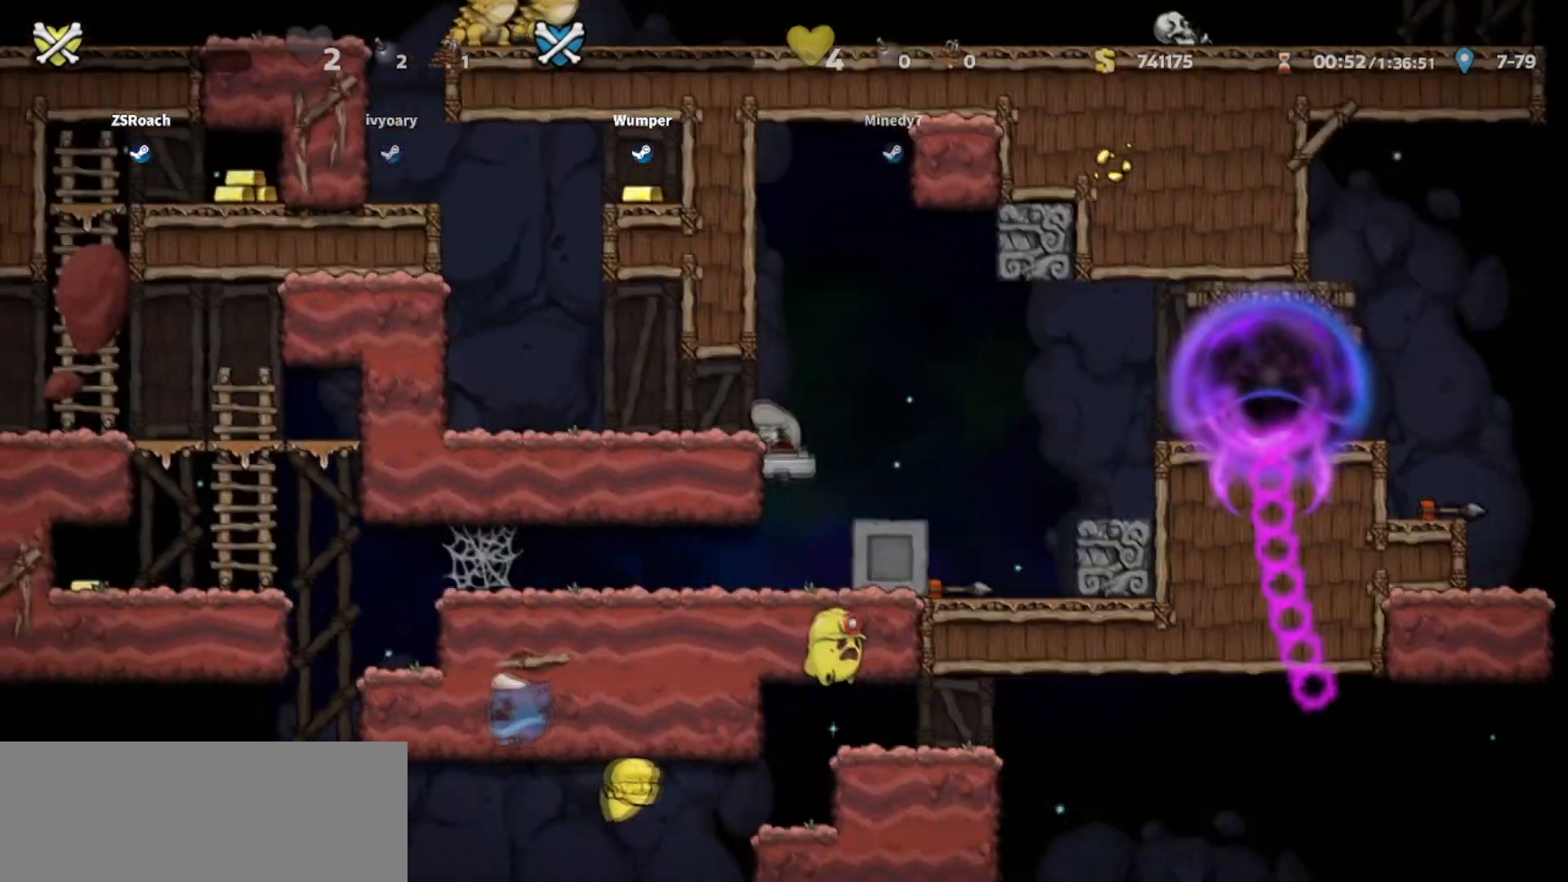
{"keys": ["left"], "events": []}
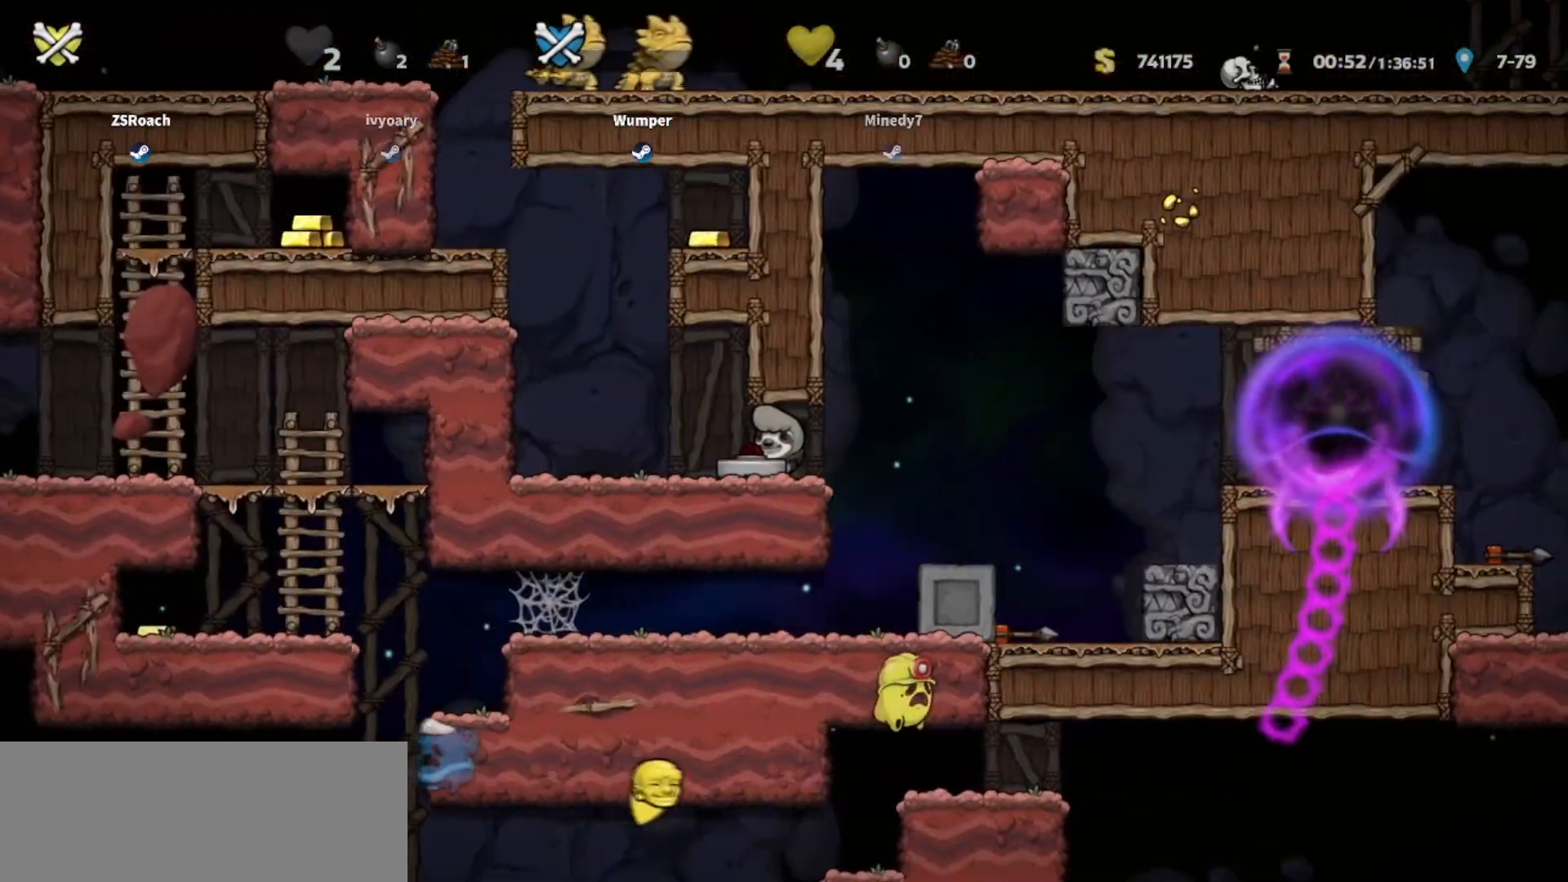
{"keys": [], "events": [[267, "left", "up"]]}
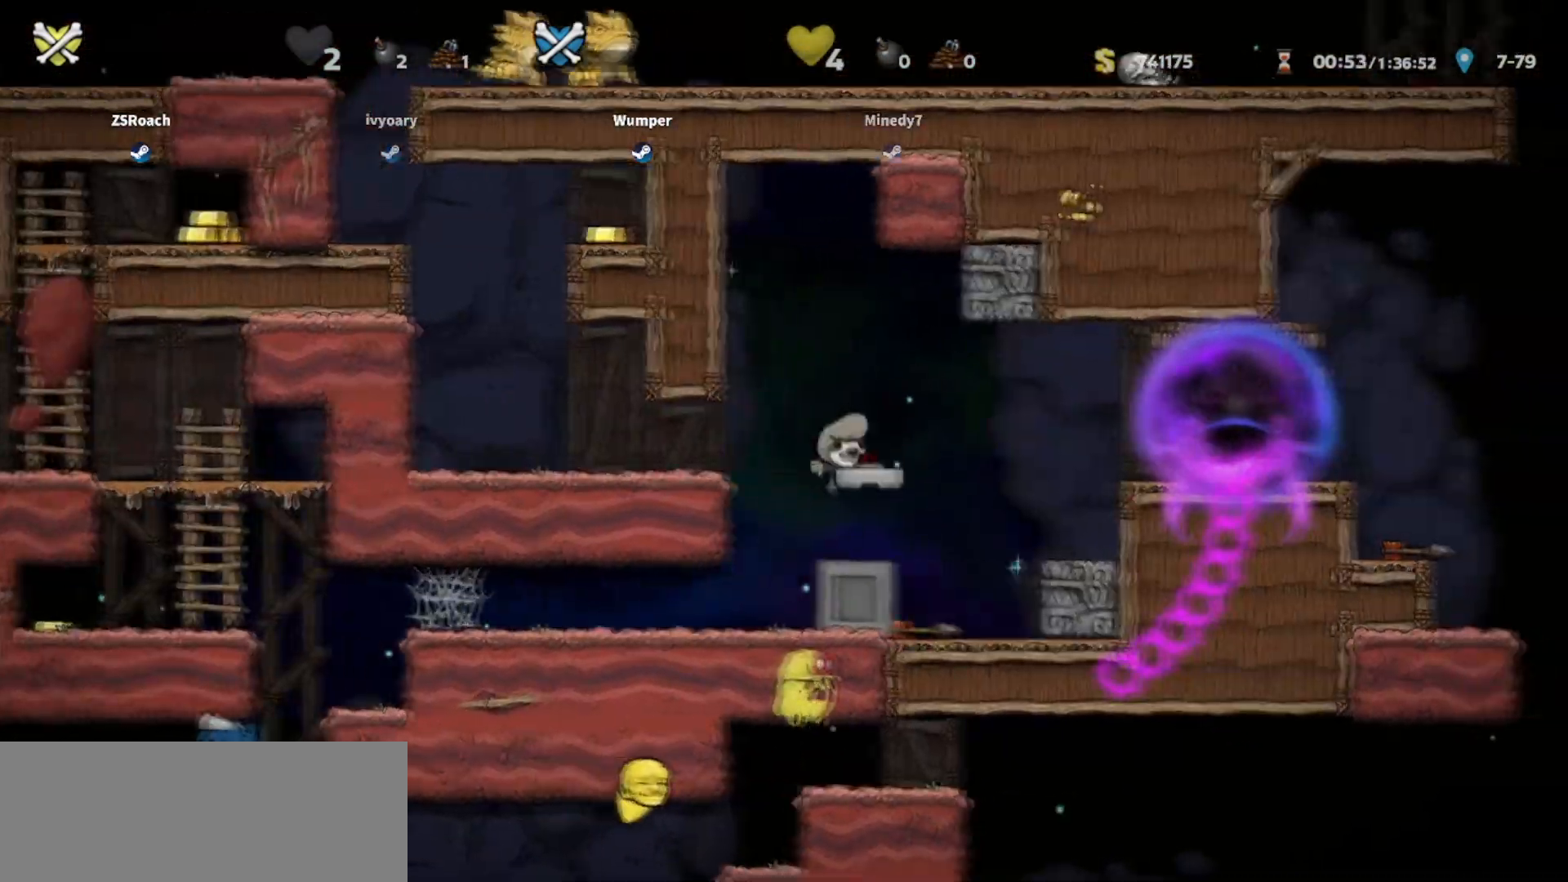
{"keys": [], "events": []}
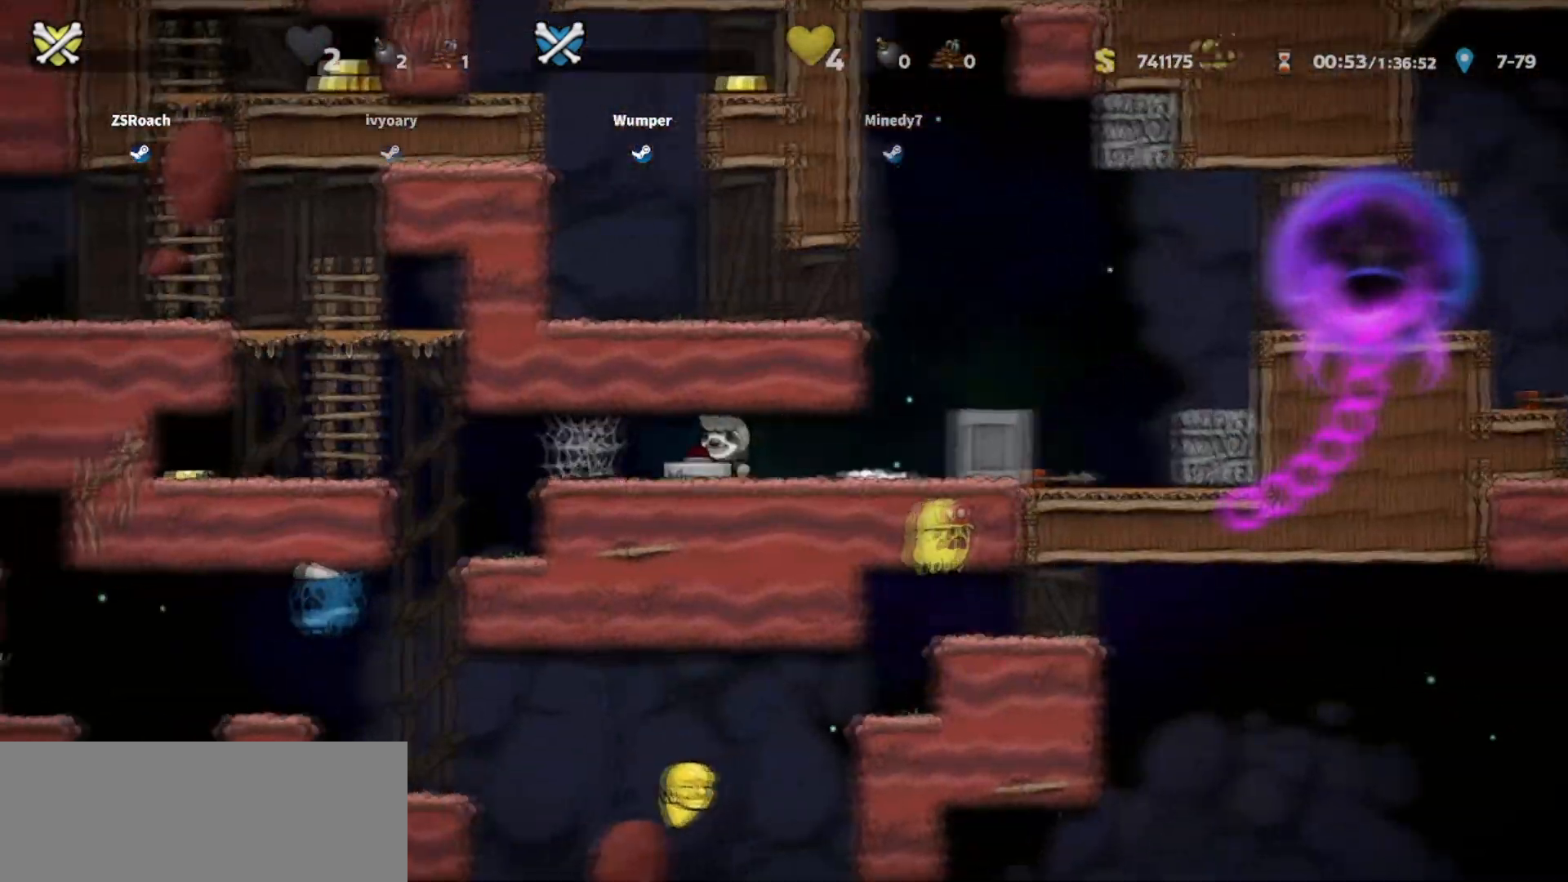
{"keys": [], "events": []}
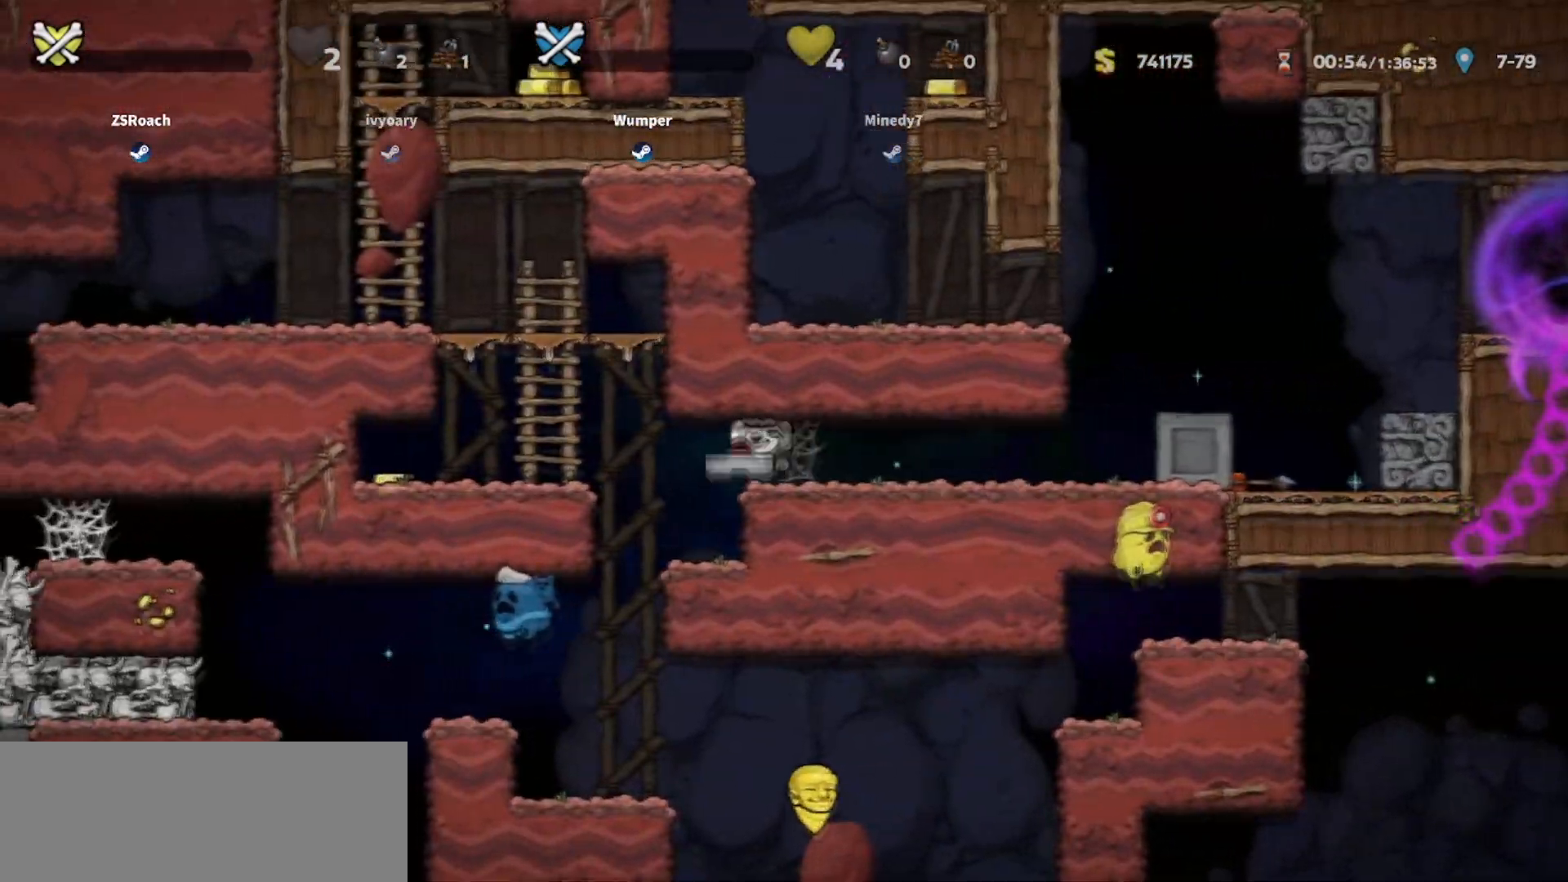
{"keys": [], "events": []}
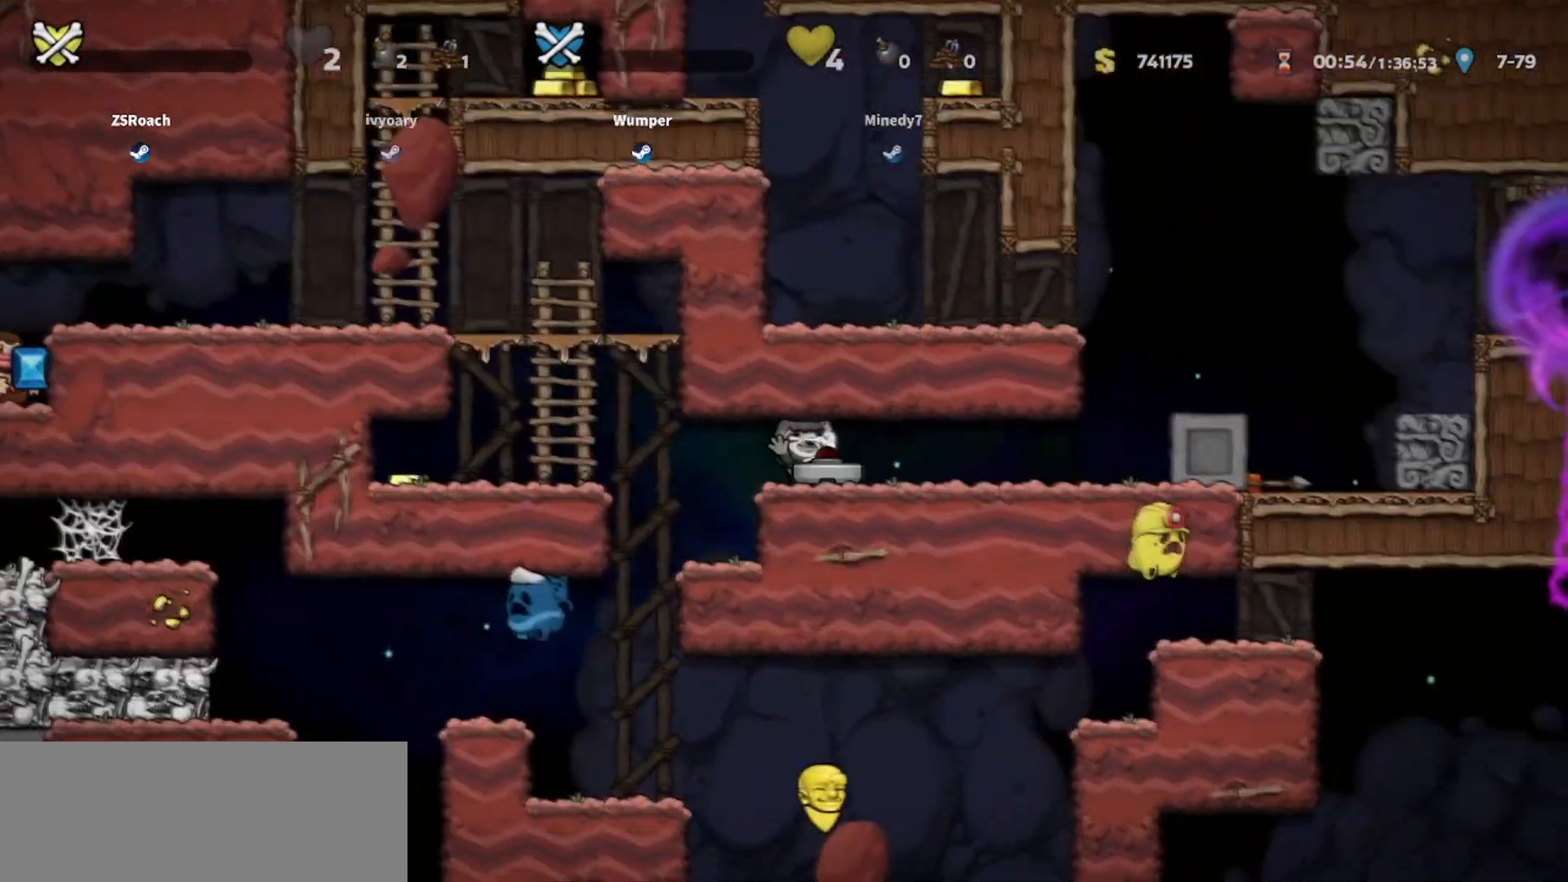
{"keys": [], "events": []}
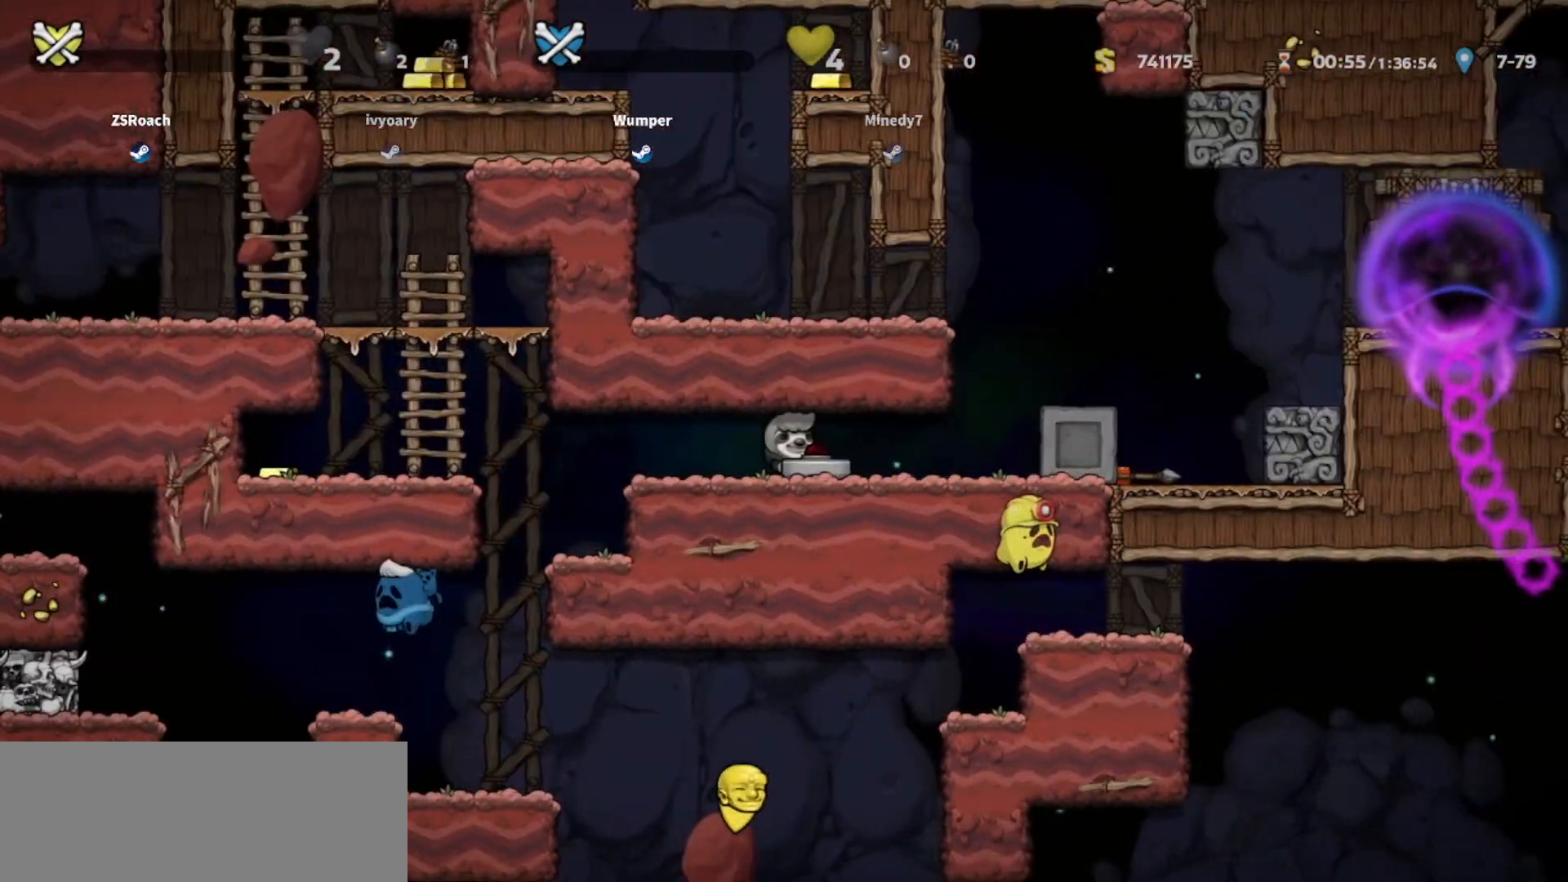
{"keys": [], "events": []}
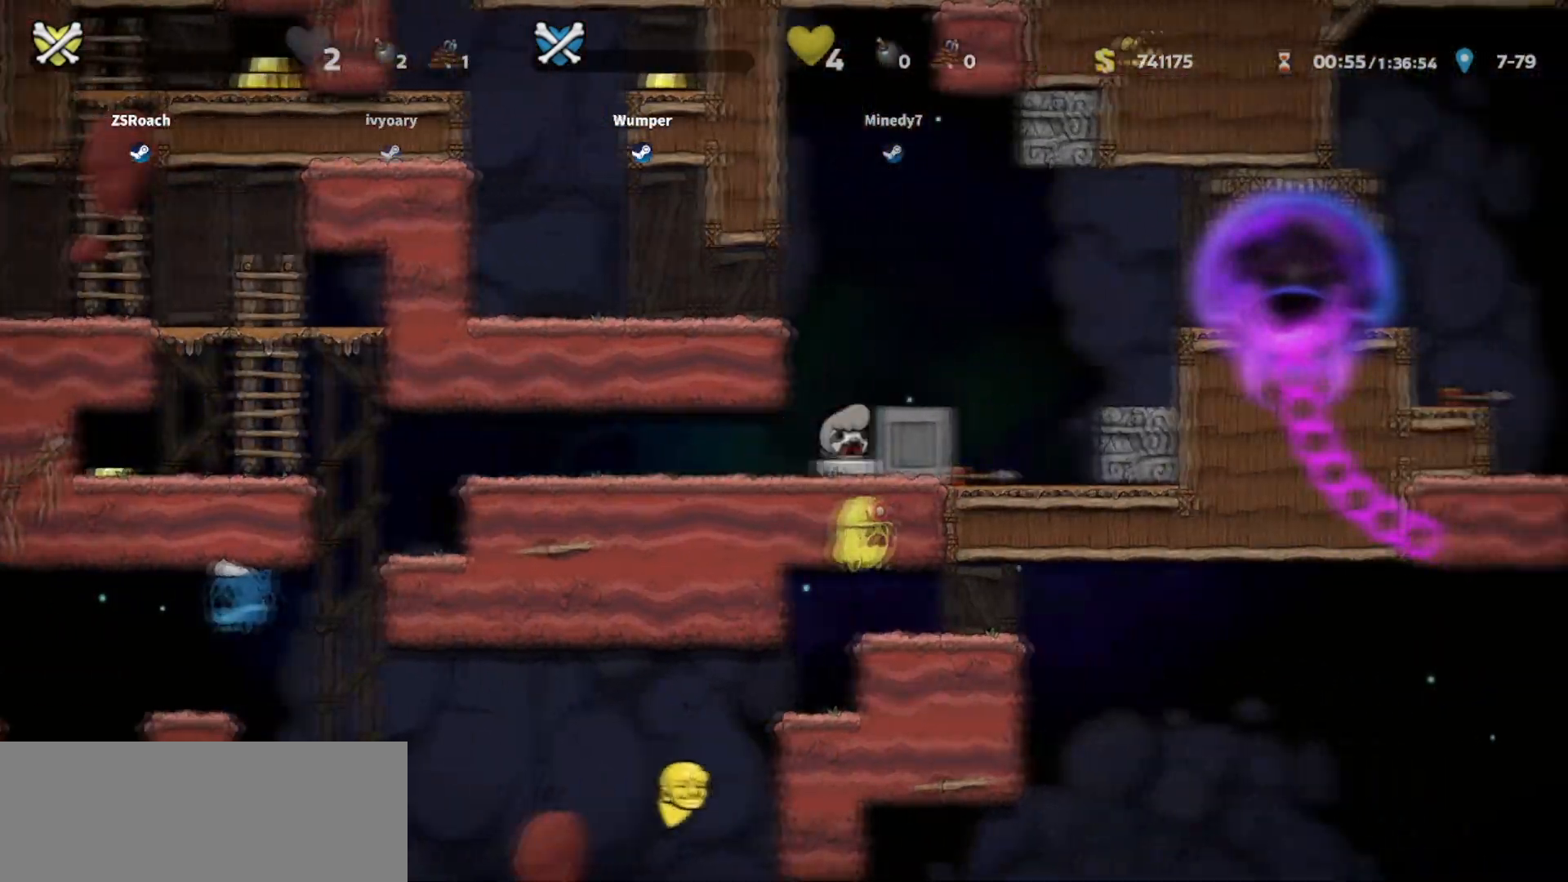
{"keys": [], "events": []}
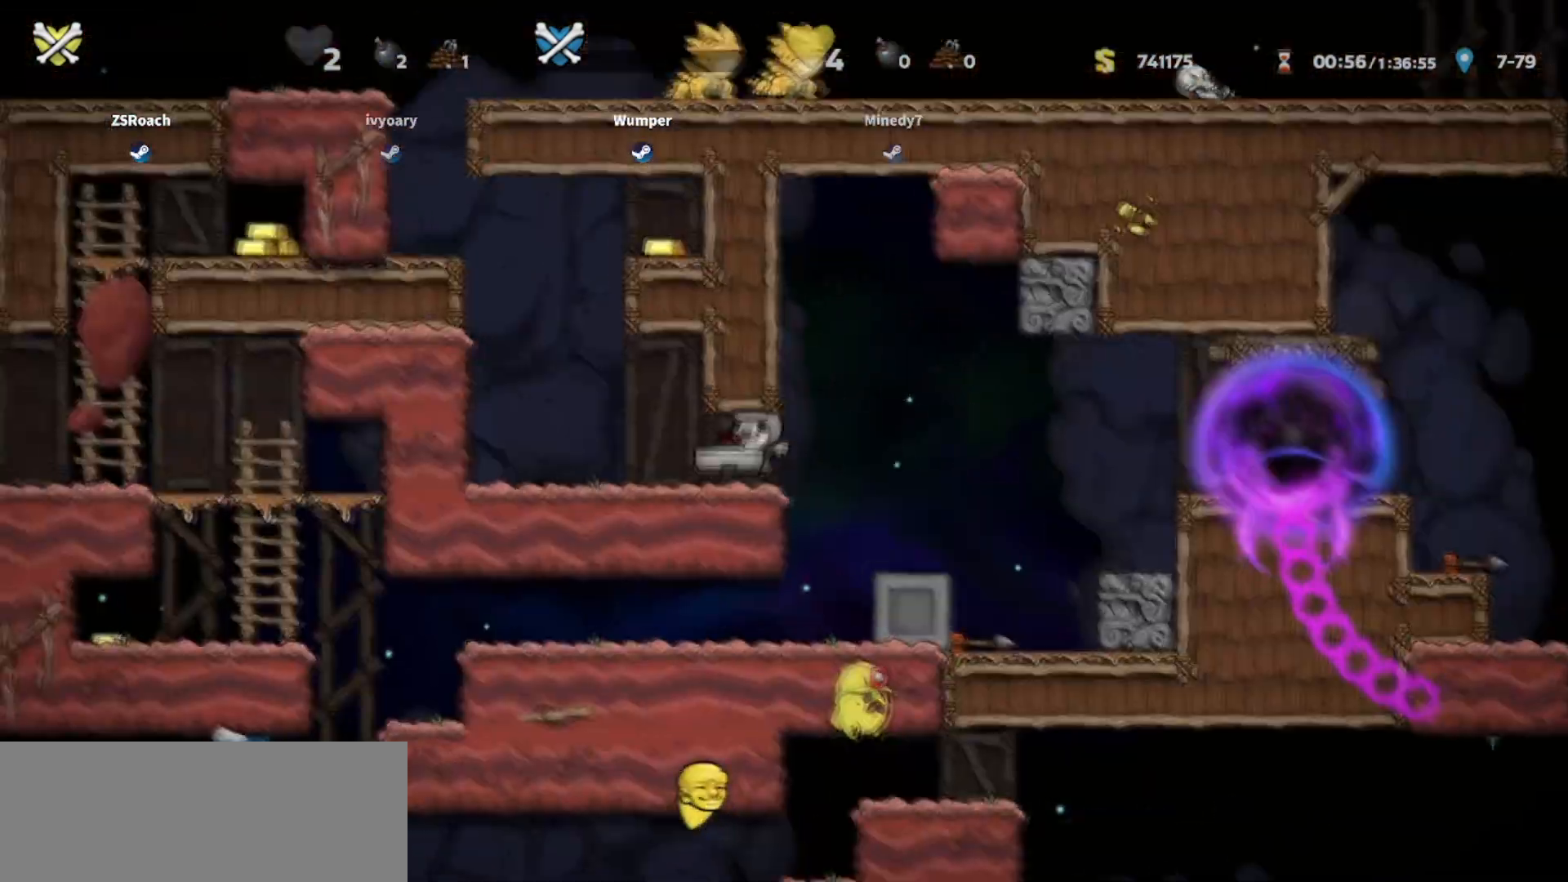
{"keys": [], "events": []}
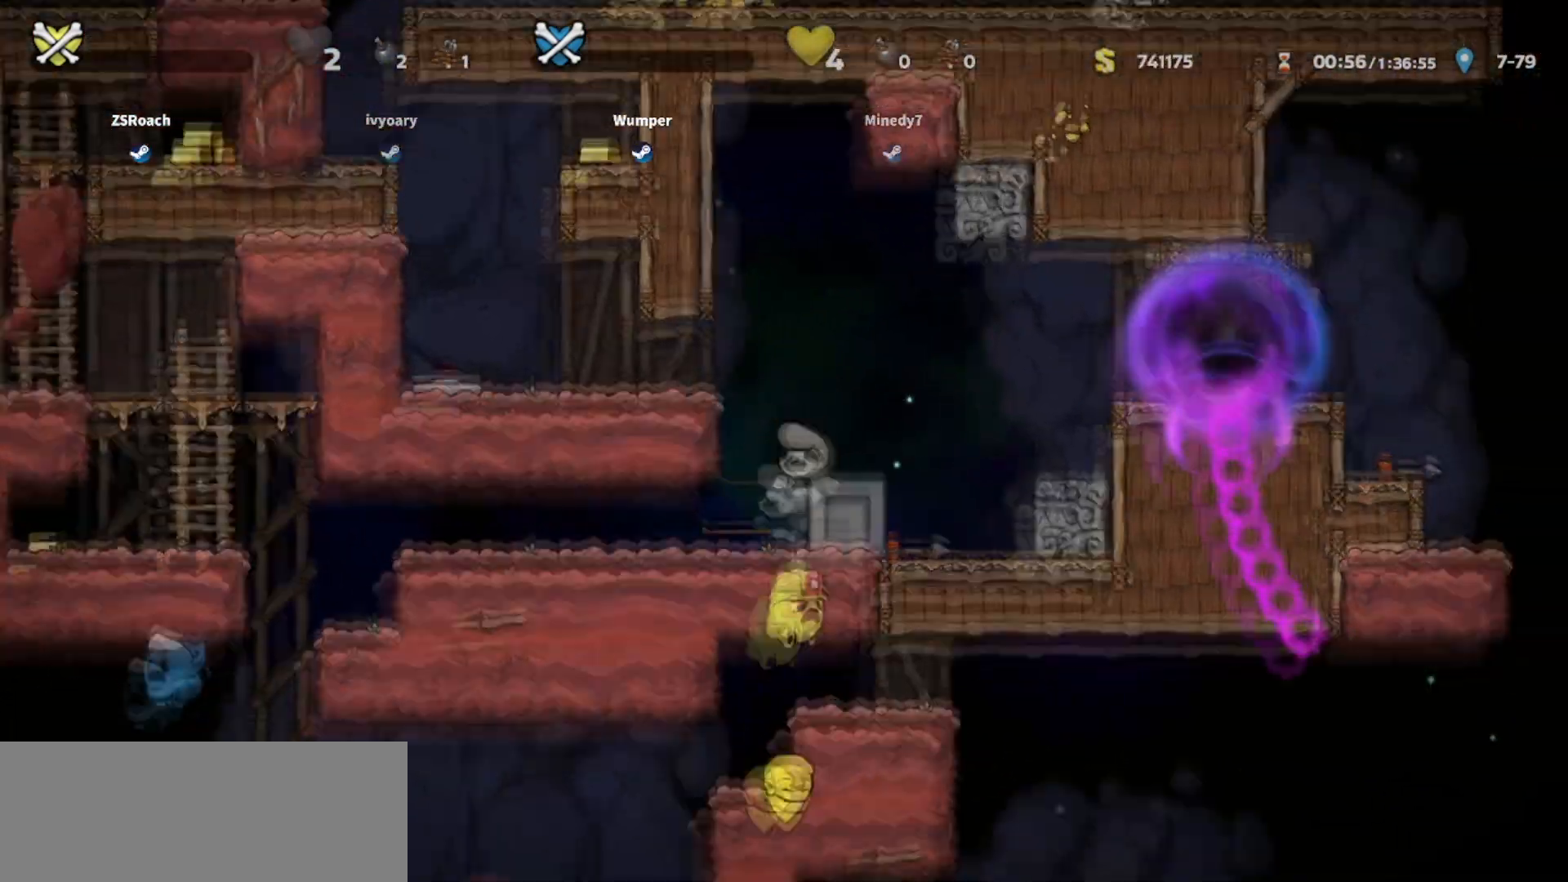
{"keys": [], "events": []}
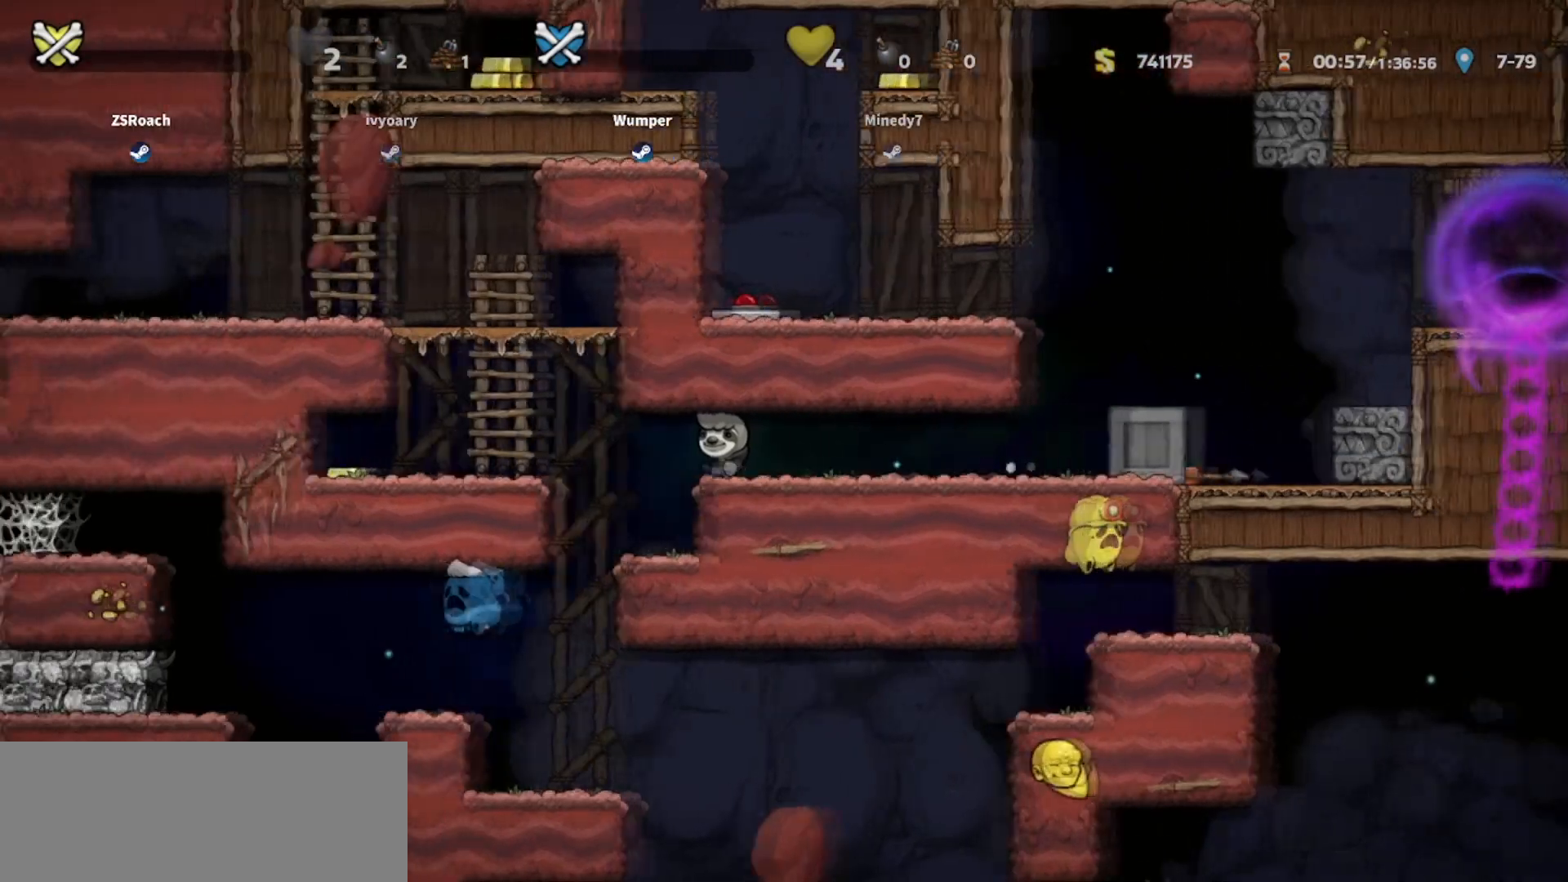
{"keys": [], "events": []}